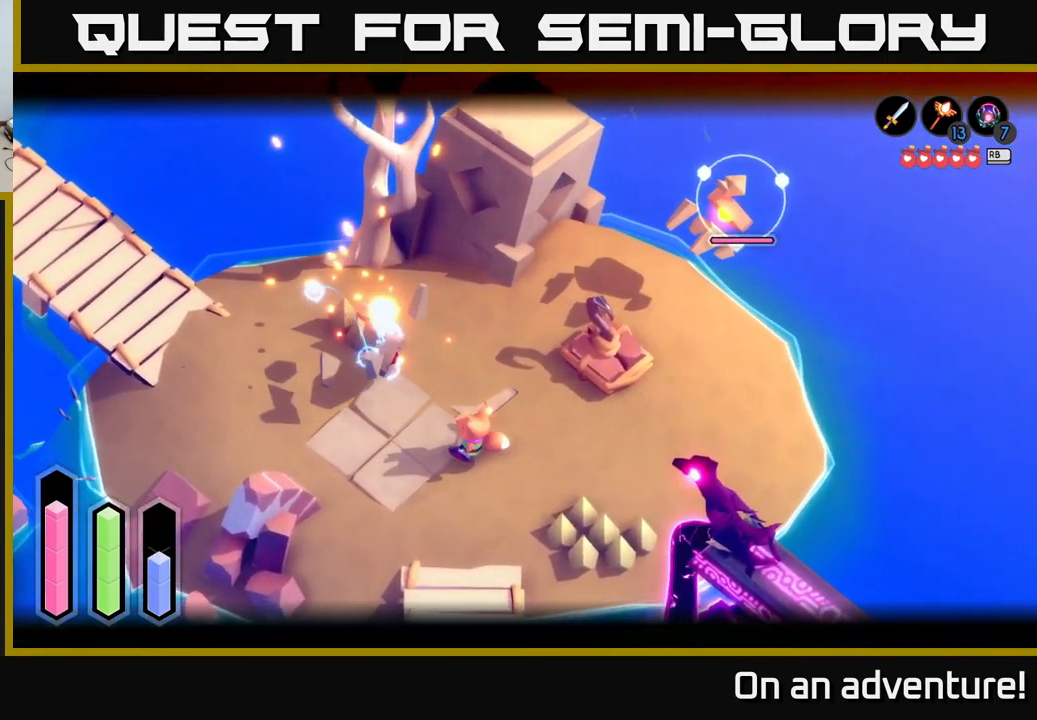
Gameplay with a controller (Xbox layout); each line is a JSON object with the inputs held at the frame after it. "events" lists button and stick changes between this image and that frame as [ms after this image, input, new state], when the widget could be followed in between.
{"buttons": [], "left_stick": "left", "right_stick": "center", "events": [[50, "Y", "down"], [50, "left_stick", "up-right"], [133, "Y", "up"], [367, "left_stick", "left"], [433, "L2", "up"]]}
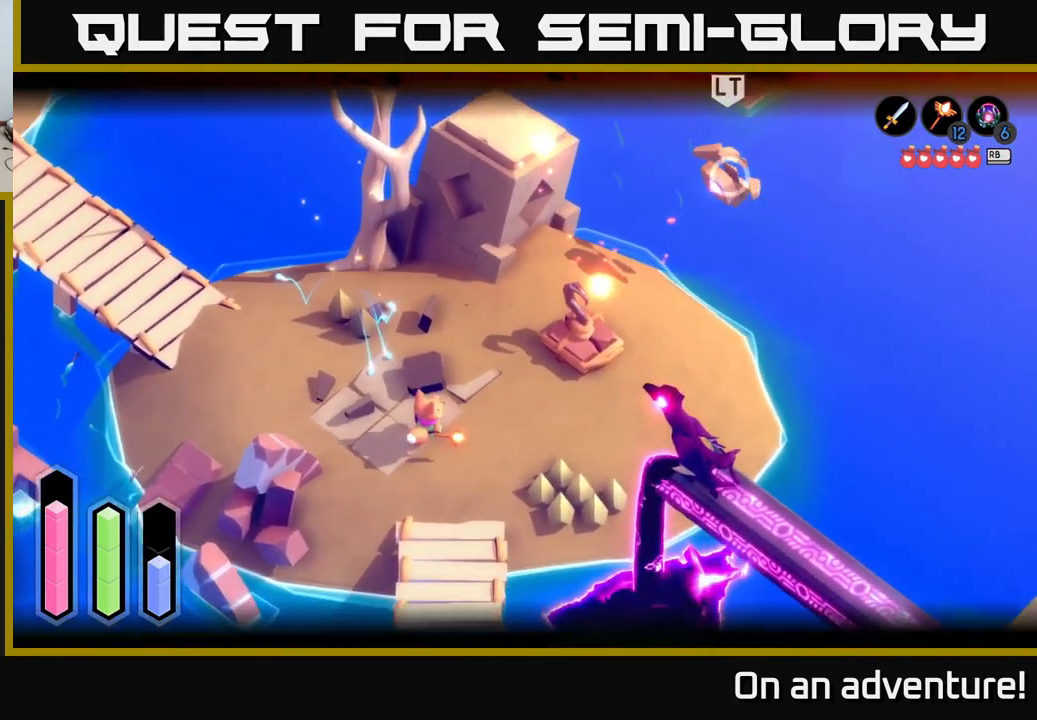
{"buttons": ["L2"], "left_stick": "up", "right_stick": "center", "events": [[83, "left_stick", "up-left"], [350, "left_stick", "up"], [417, "L2", "down"]]}
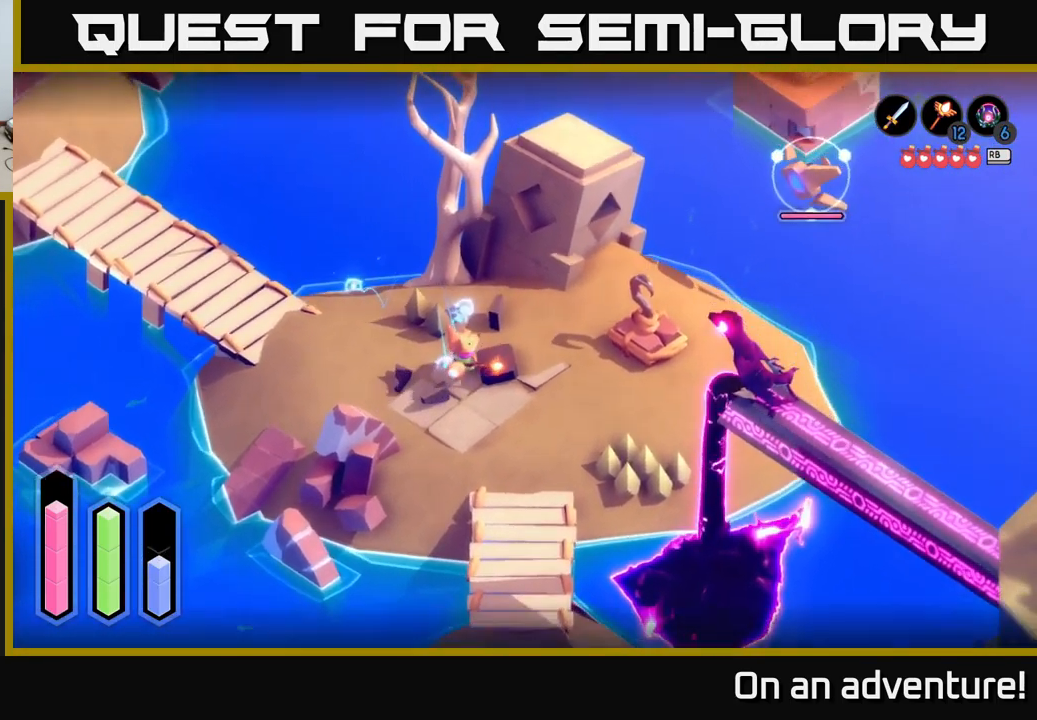
{"buttons": [], "left_stick": "up", "right_stick": "center", "events": [[83, "L2", "up"]]}
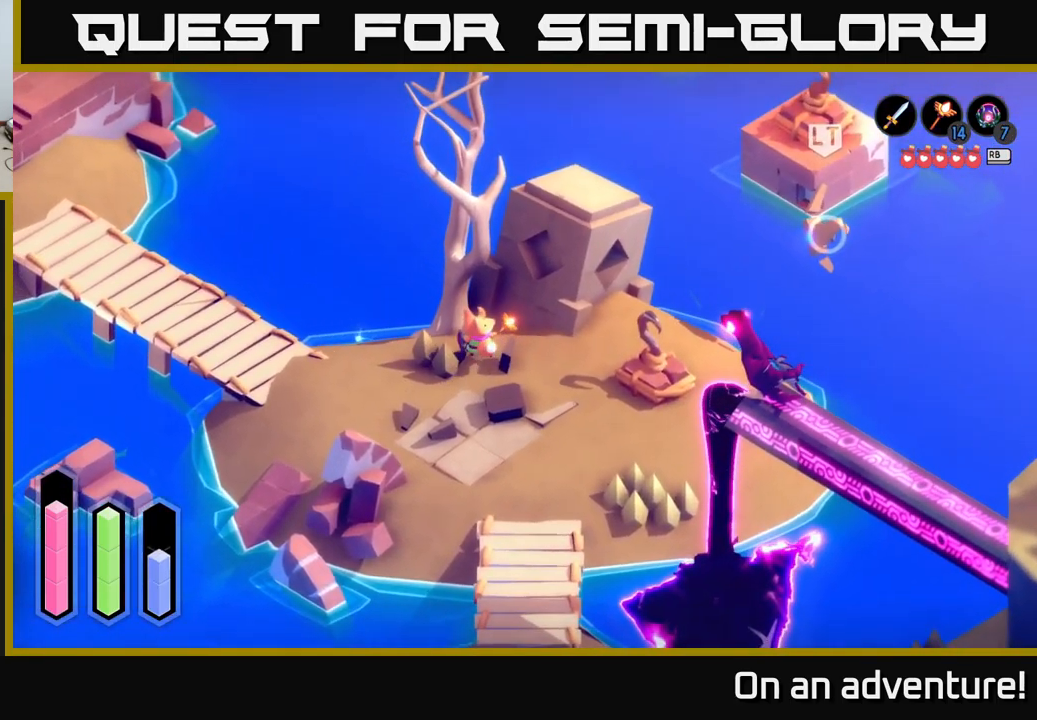
{"buttons": ["L2"], "left_stick": "down-right", "right_stick": "center", "events": [[17, "left_stick", "up-left"], [299, "L2", "down"], [333, "left_stick", "down-right"]]}
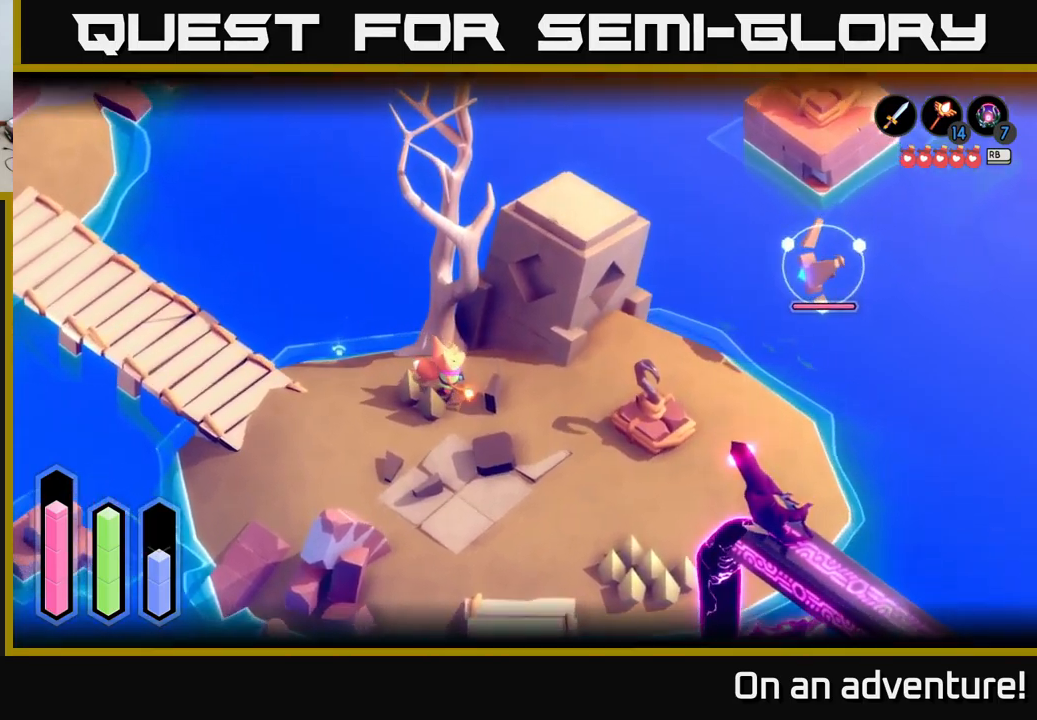
{"buttons": [], "left_stick": "center", "right_stick": "center", "events": [[117, "Y", "down"], [183, "Y", "up"], [400, "left_stick", "left"], [483, "L2", "up"], [483, "left_stick", "center"]]}
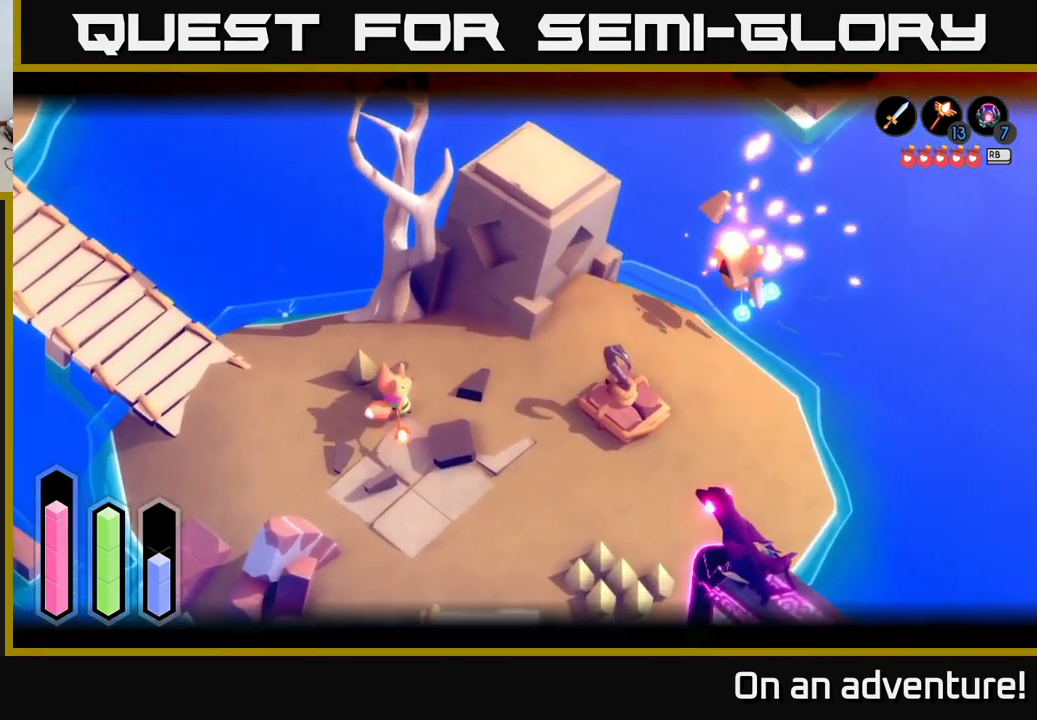
{"buttons": [], "left_stick": "up-right", "right_stick": "center", "events": [[17, "left_stick", "up-right"]]}
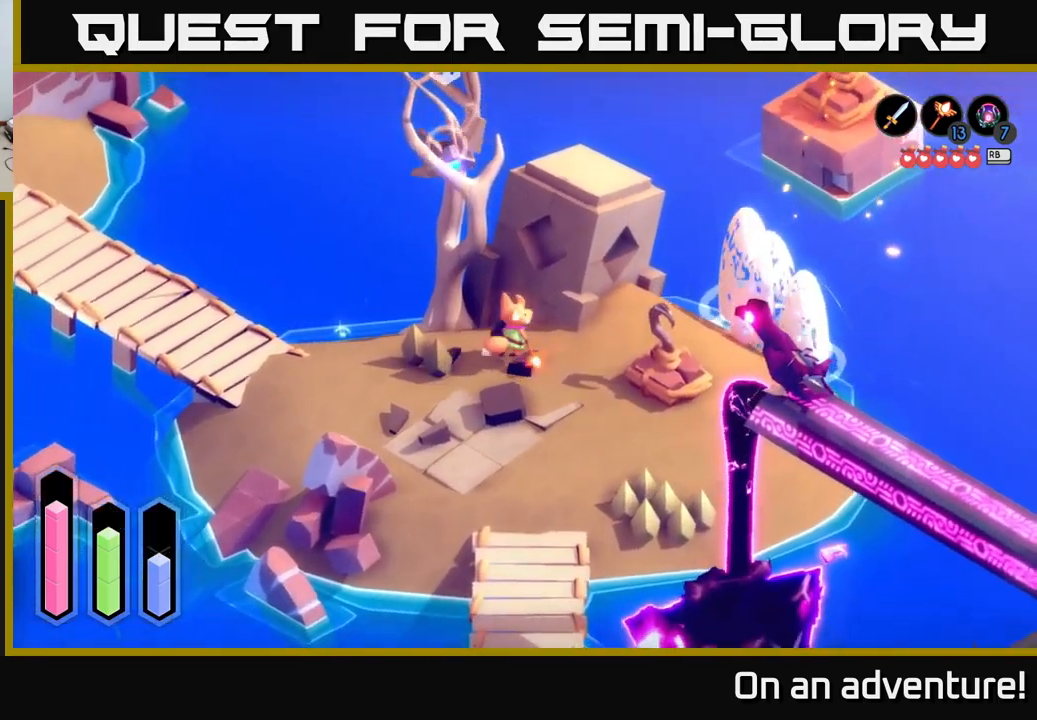
{"buttons": ["A"], "left_stick": "right", "right_stick": "center", "events": [[17, "A", "down"], [217, "left_stick", "right"]]}
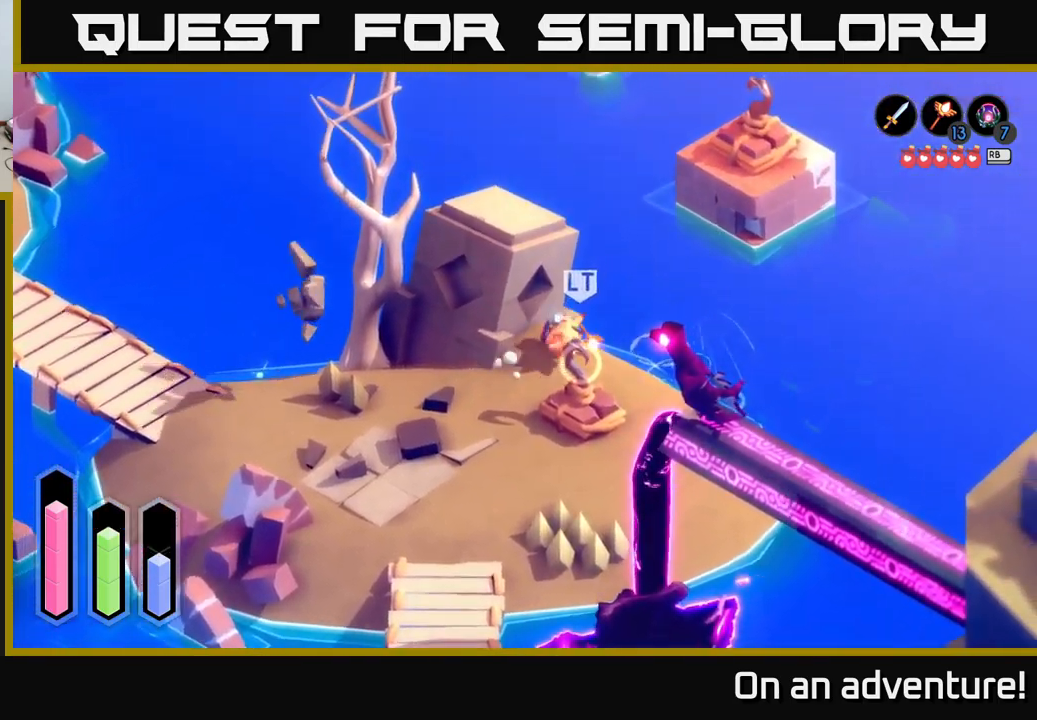
{"buttons": ["A"], "left_stick": "right", "right_stick": "center", "events": []}
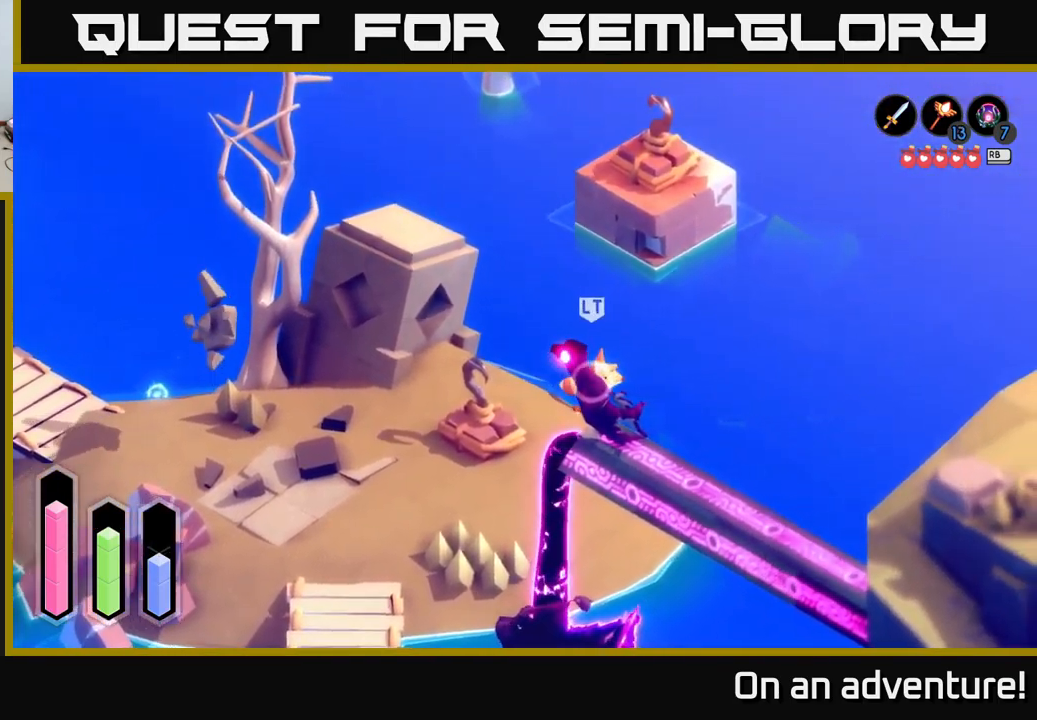
{"buttons": ["L2"], "left_stick": "left", "right_stick": "center", "events": [[83, "left_stick", "down"], [183, "left_stick", "down-left"], [333, "A", "up"], [333, "left_stick", "left"], [383, "L2", "down"]]}
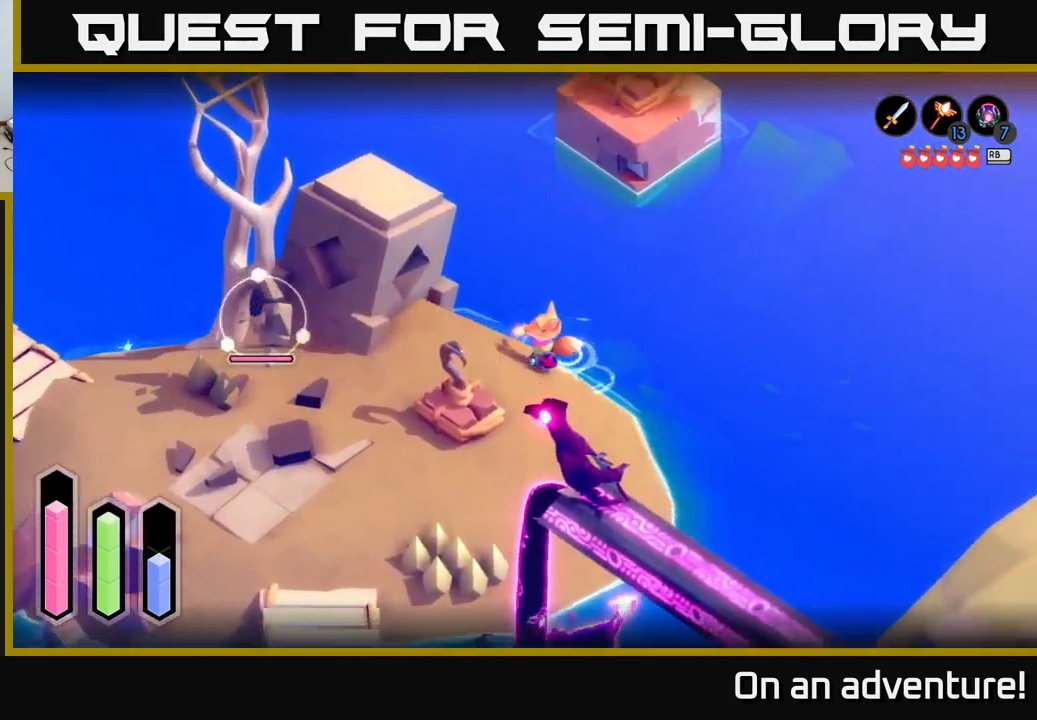
{"buttons": [], "left_stick": "down-left", "right_stick": "center", "events": [[150, "Y", "down"], [217, "Y", "up"], [433, "left_stick", "down-left"], [483, "L2", "up"]]}
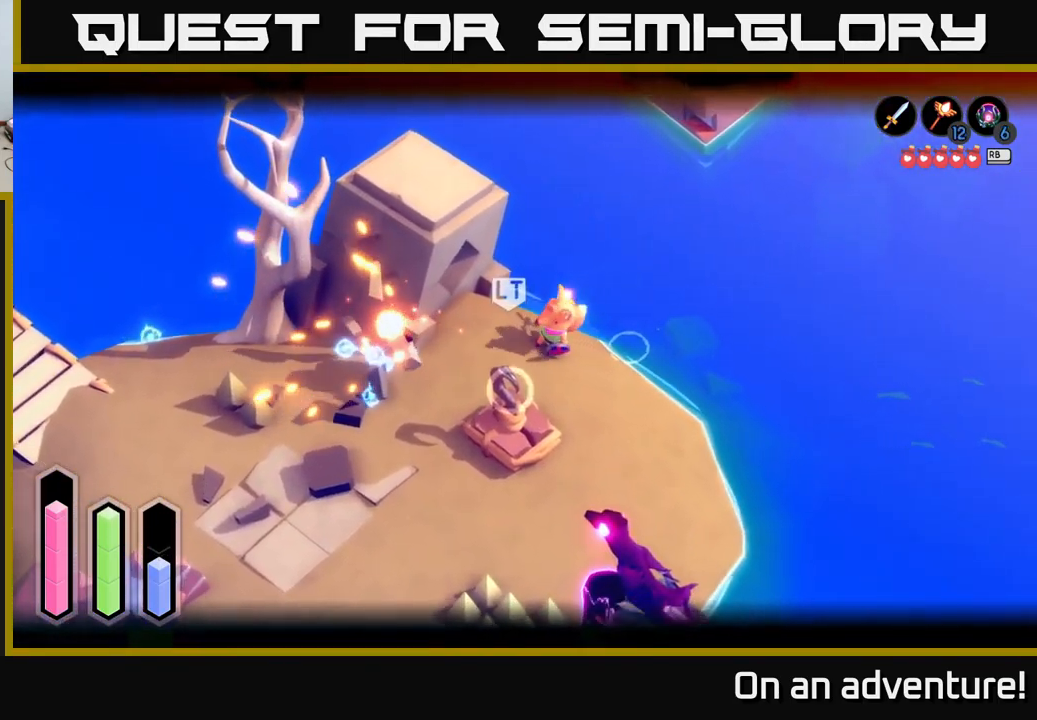
{"buttons": [], "left_stick": "down-left", "right_stick": "center", "events": [[133, "left_stick", "left"], [333, "left_stick", "down-left"]]}
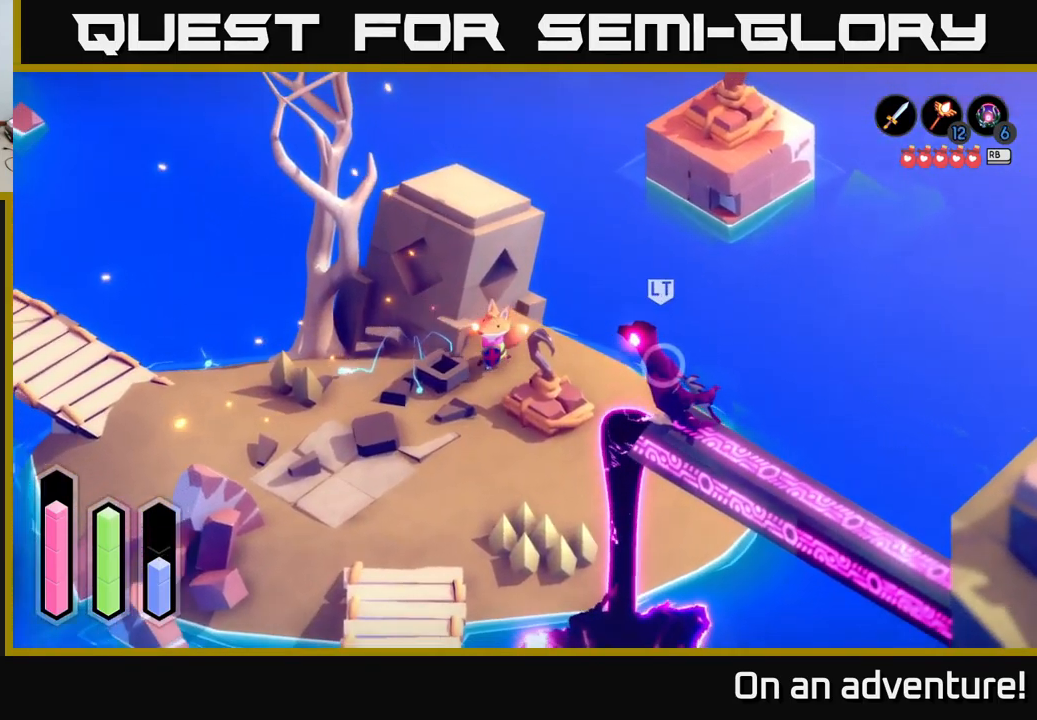
{"buttons": [], "left_stick": "left", "right_stick": "center", "events": [[250, "left_stick", "left"]]}
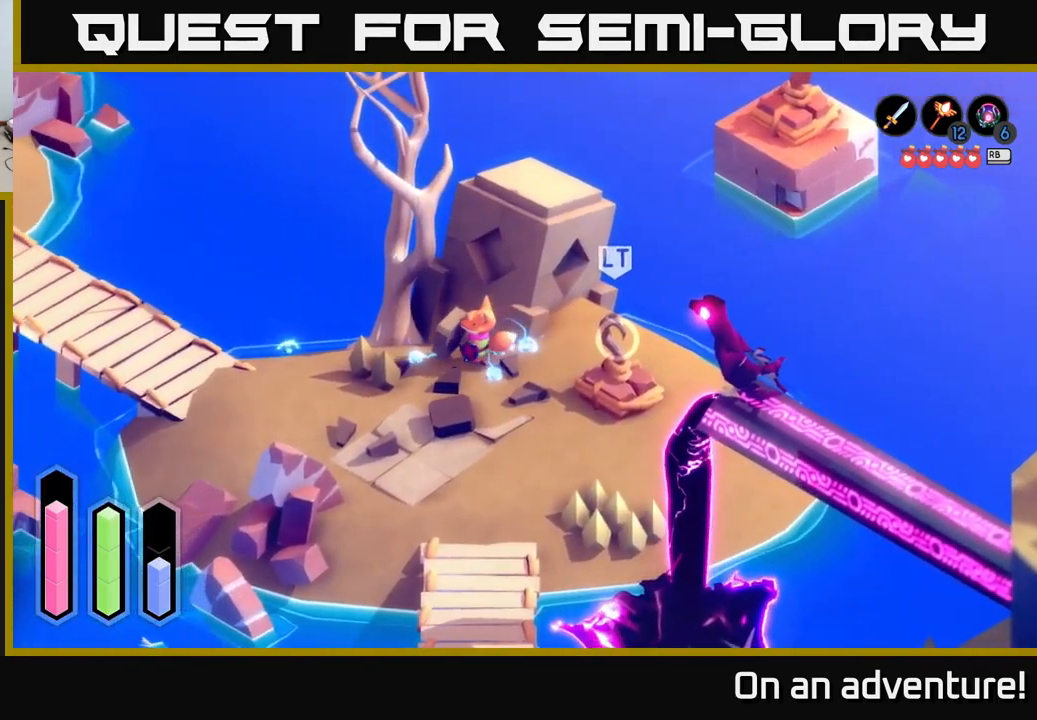
{"buttons": [], "left_stick": "up-left", "right_stick": "center", "events": [[233, "left_stick", "up-left"]]}
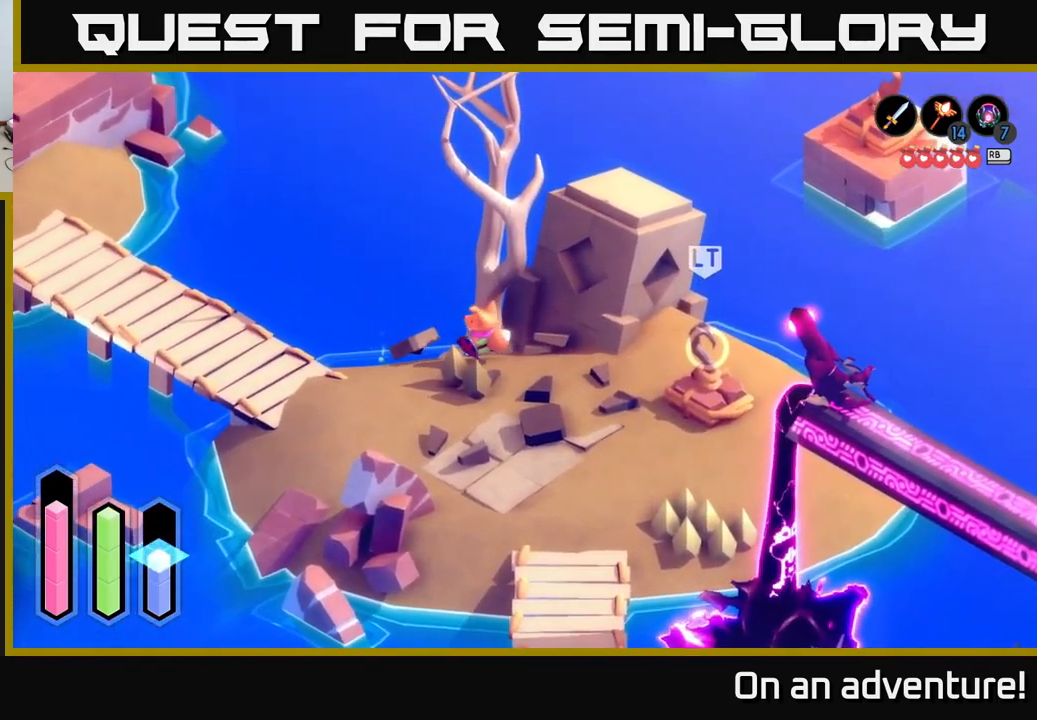
{"buttons": [], "left_stick": "up-left", "right_stick": "center", "events": []}
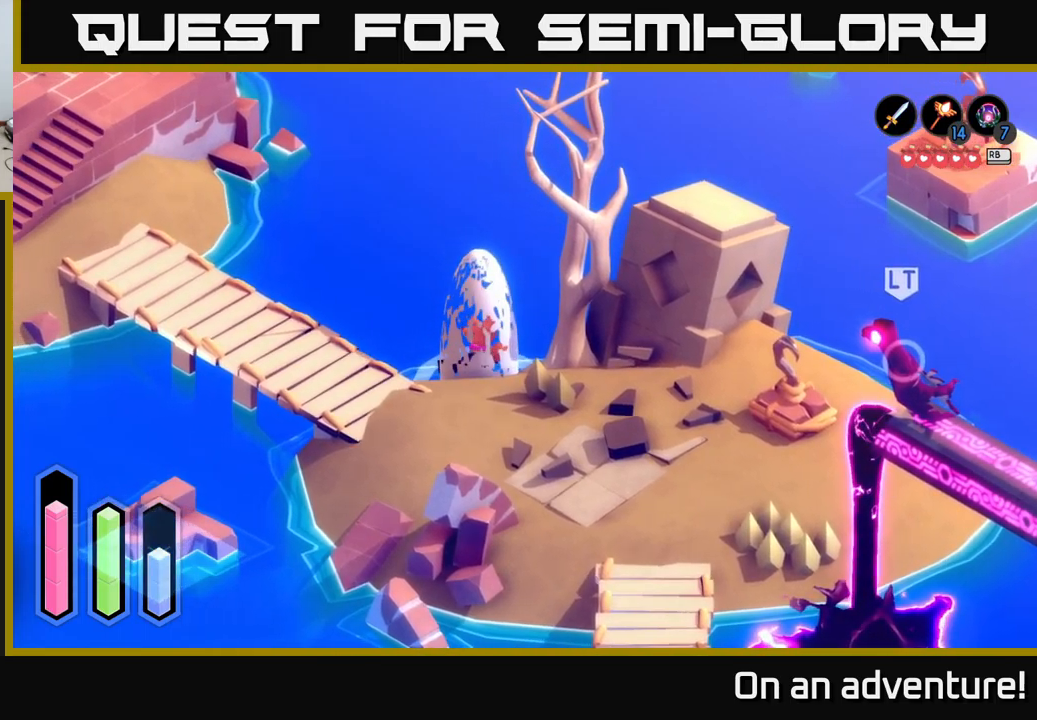
{"buttons": ["A"], "left_stick": "down", "right_stick": "center", "events": [[67, "left_stick", "down-left"], [150, "left_stick", "down"], [400, "A", "down"]]}
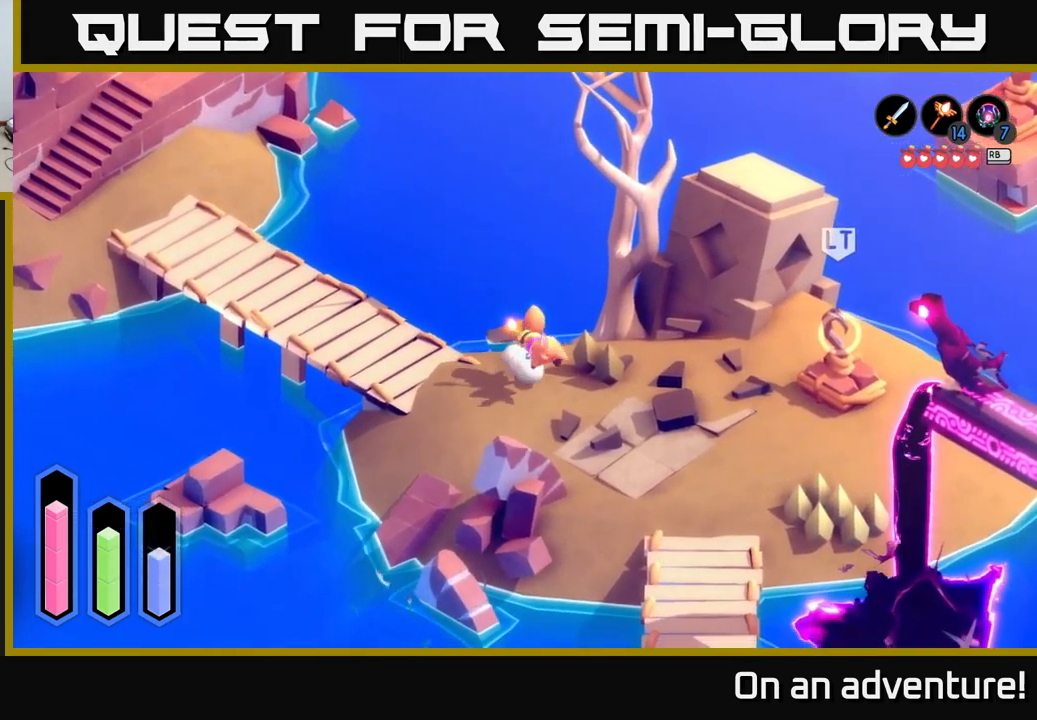
{"buttons": ["A"], "left_stick": "down-right", "right_stick": "center", "events": [[434, "left_stick", "down-right"]]}
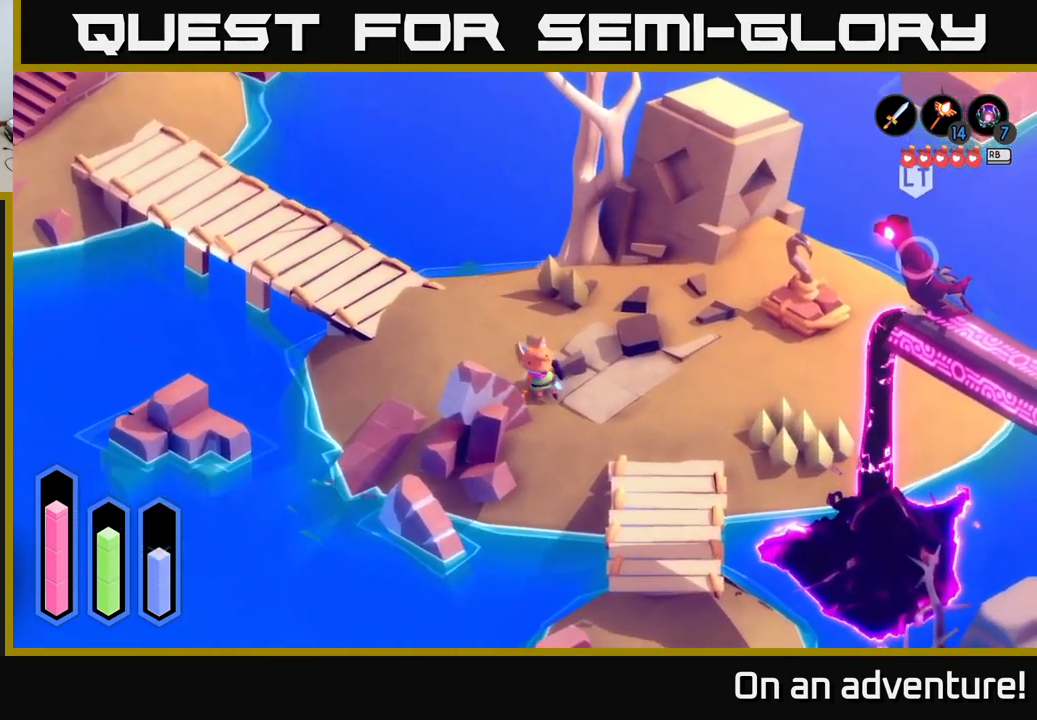
{"buttons": ["L2"], "left_stick": "down-right", "right_stick": "center", "events": [[50, "left_stick", "right"], [384, "A", "up"], [417, "L2", "down"], [450, "left_stick", "down-right"]]}
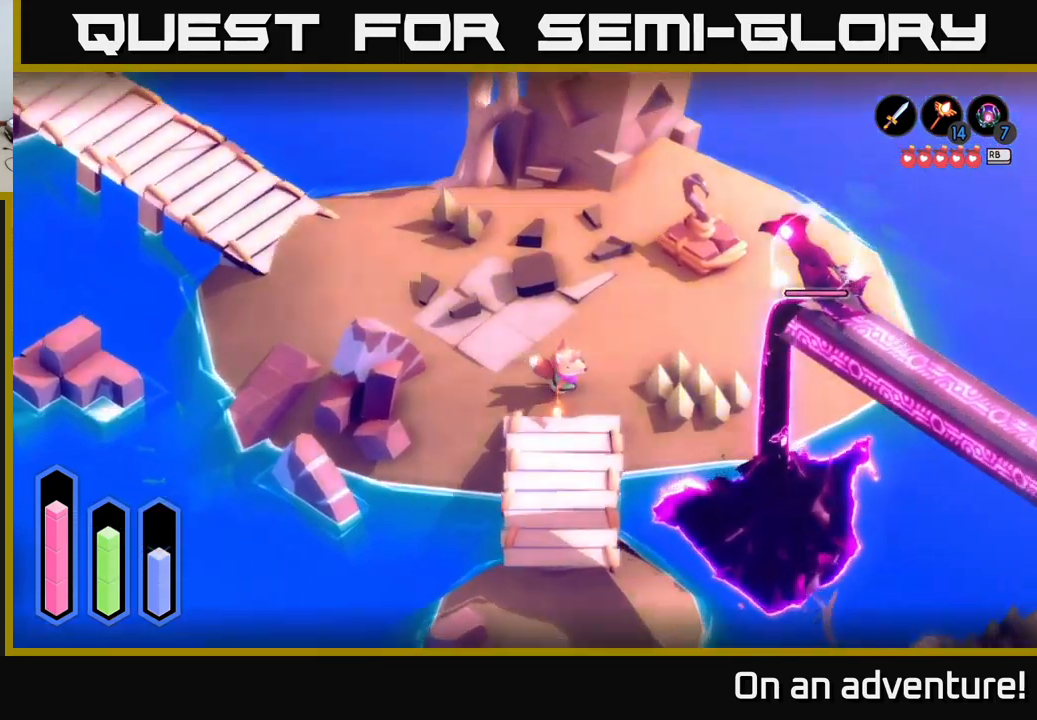
{"buttons": ["L2"], "left_stick": "down", "right_stick": "center", "events": [[100, "left_stick", "center"], [300, "left_stick", "left"], [450, "left_stick", "down"]]}
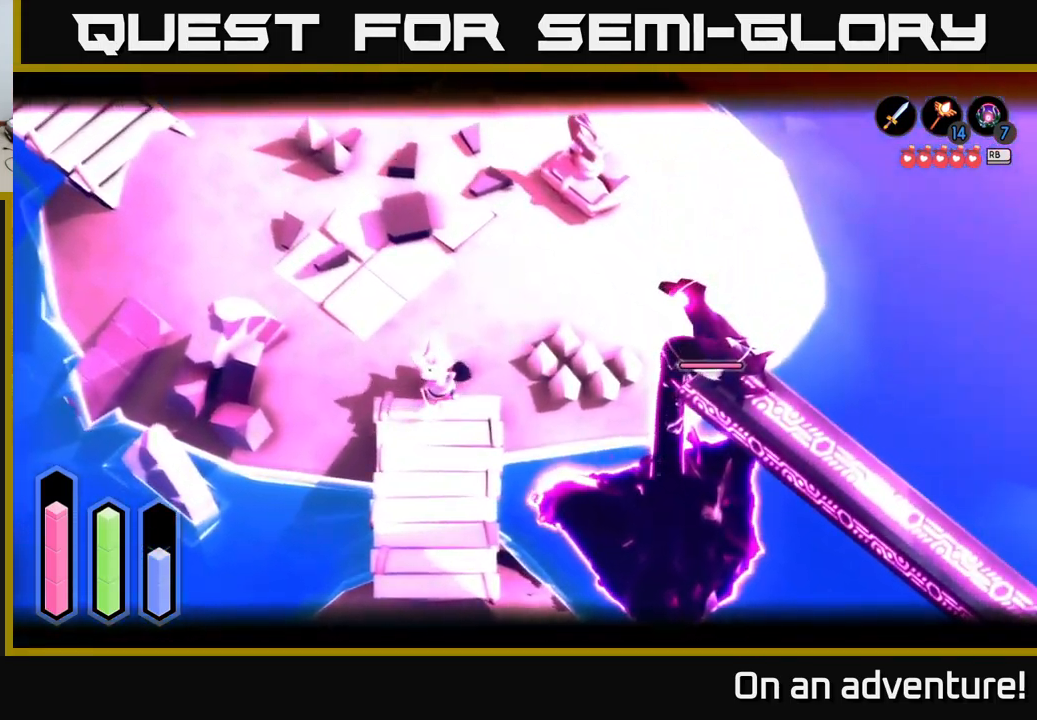
{"buttons": ["L2"], "left_stick": "up-left", "right_stick": "center", "events": [[50, "left_stick", "center"], [117, "left_stick", "up"], [200, "left_stick", "up-left"]]}
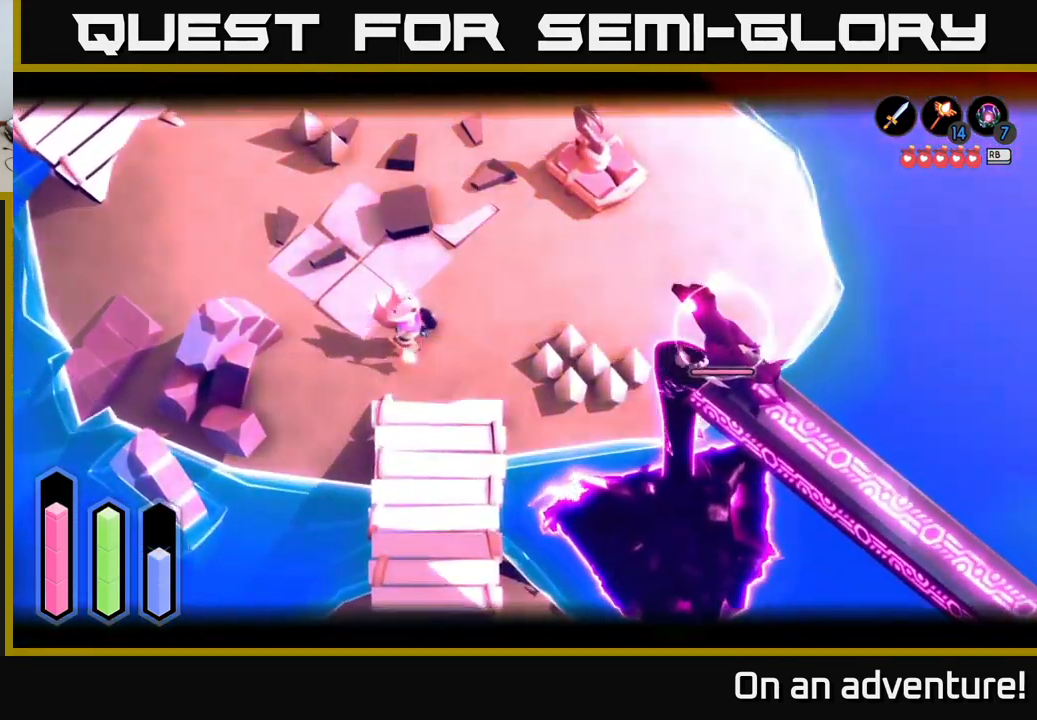
{"buttons": ["L2"], "left_stick": "up-left", "right_stick": "center", "events": []}
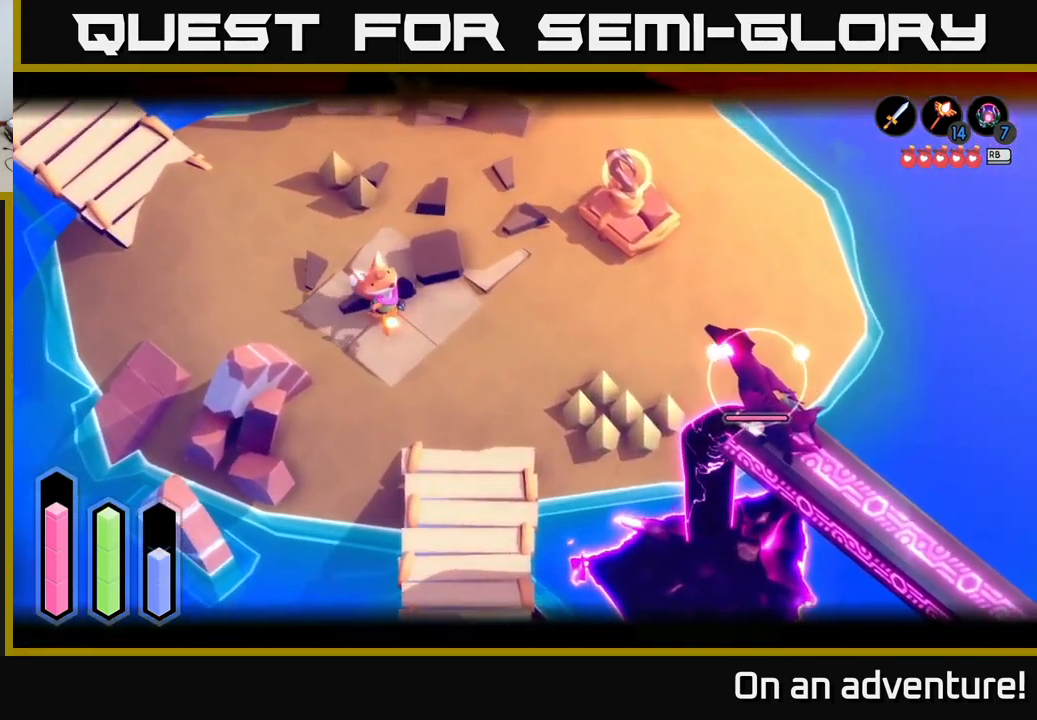
{"buttons": ["L2"], "left_stick": "center", "right_stick": "center", "events": [[334, "left_stick", "center"]]}
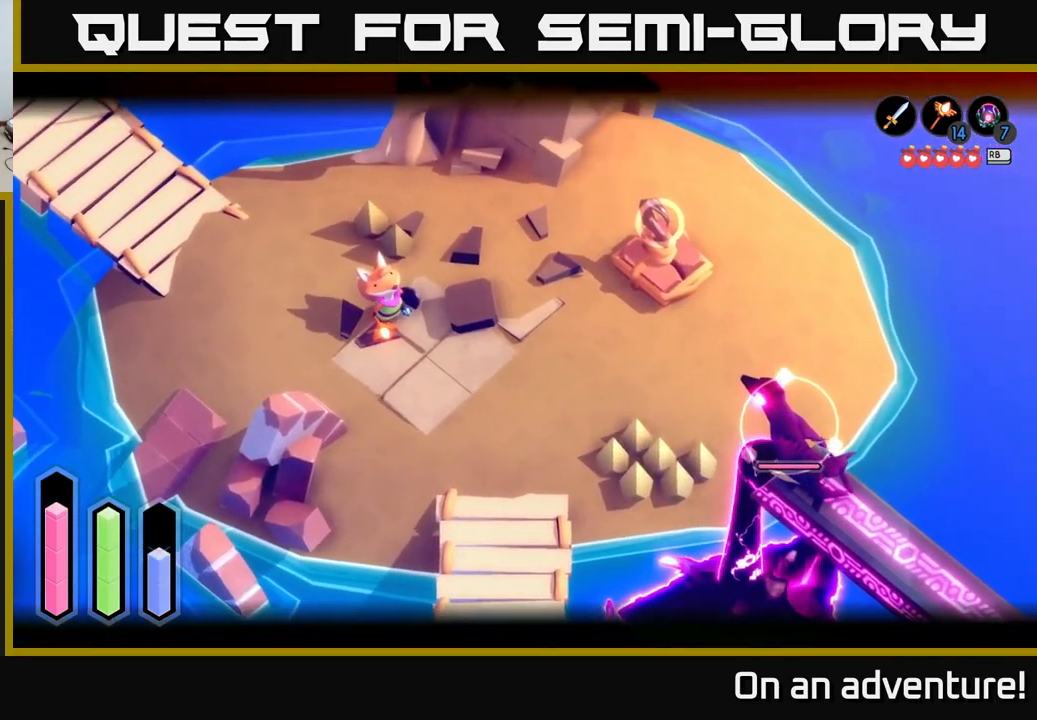
{"buttons": ["L2"], "left_stick": "center", "right_stick": "center", "events": [[334, "B", "down"], [434, "B", "up"]]}
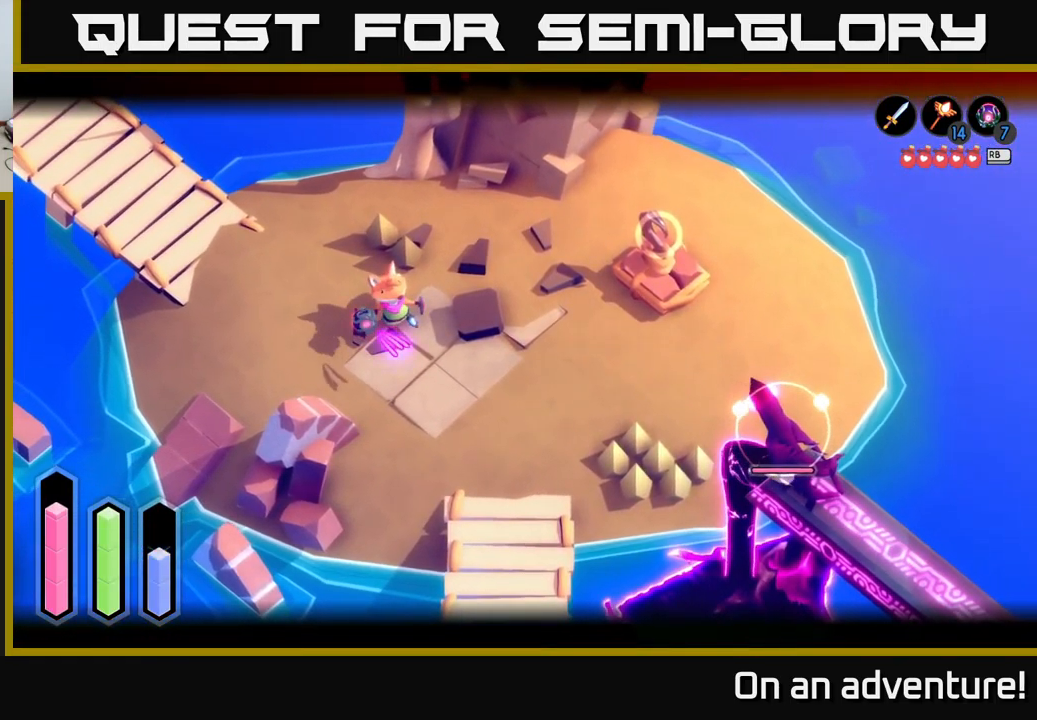
{"buttons": ["L2"], "left_stick": "center", "right_stick": "center", "events": []}
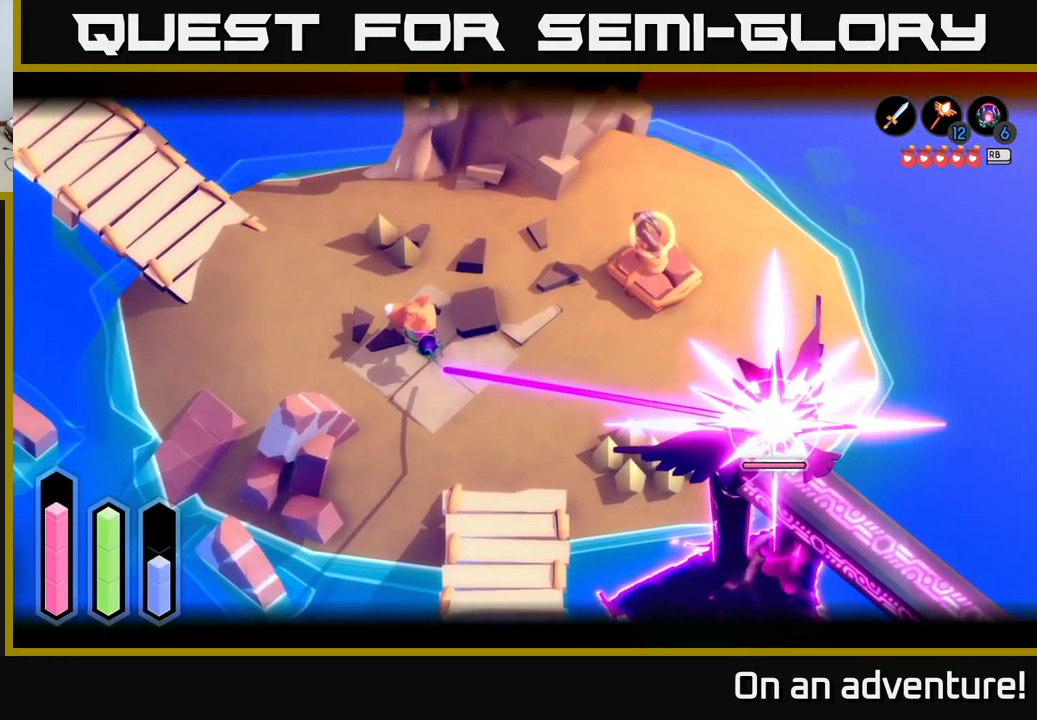
{"buttons": ["X", "L2"], "left_stick": "center", "right_stick": "center", "events": [[467, "X", "down"]]}
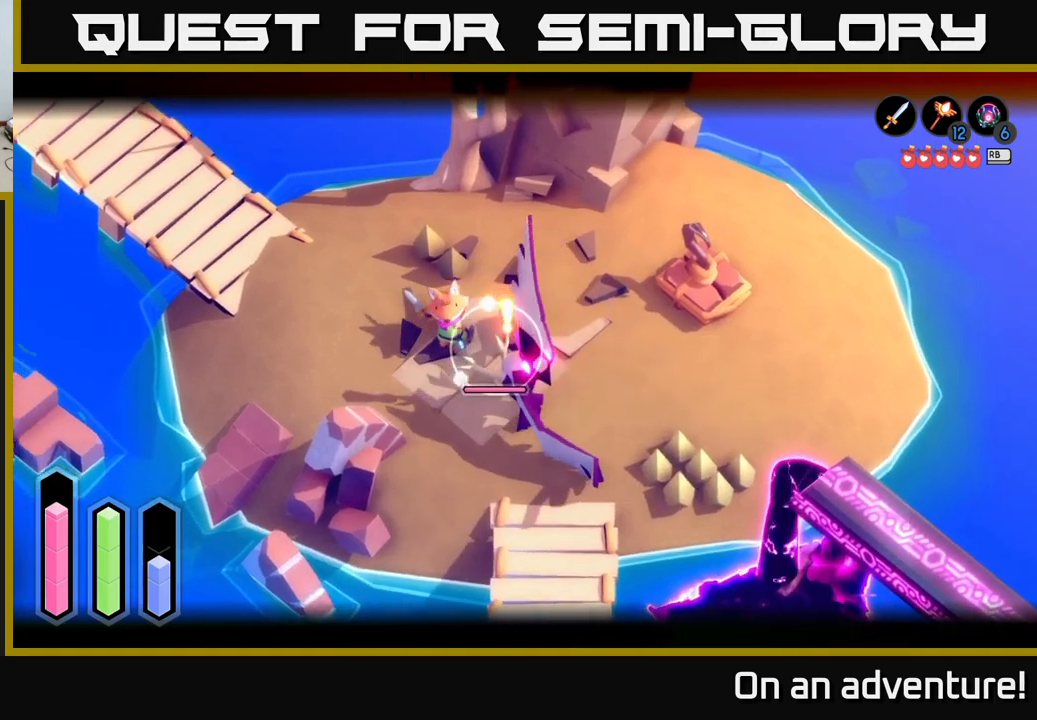
{"buttons": ["X", "L2"], "left_stick": "center", "right_stick": "center", "events": [[50, "X", "up"], [117, "X", "down"], [200, "X", "up"], [267, "X", "down"], [367, "X", "up"], [433, "X", "down"]]}
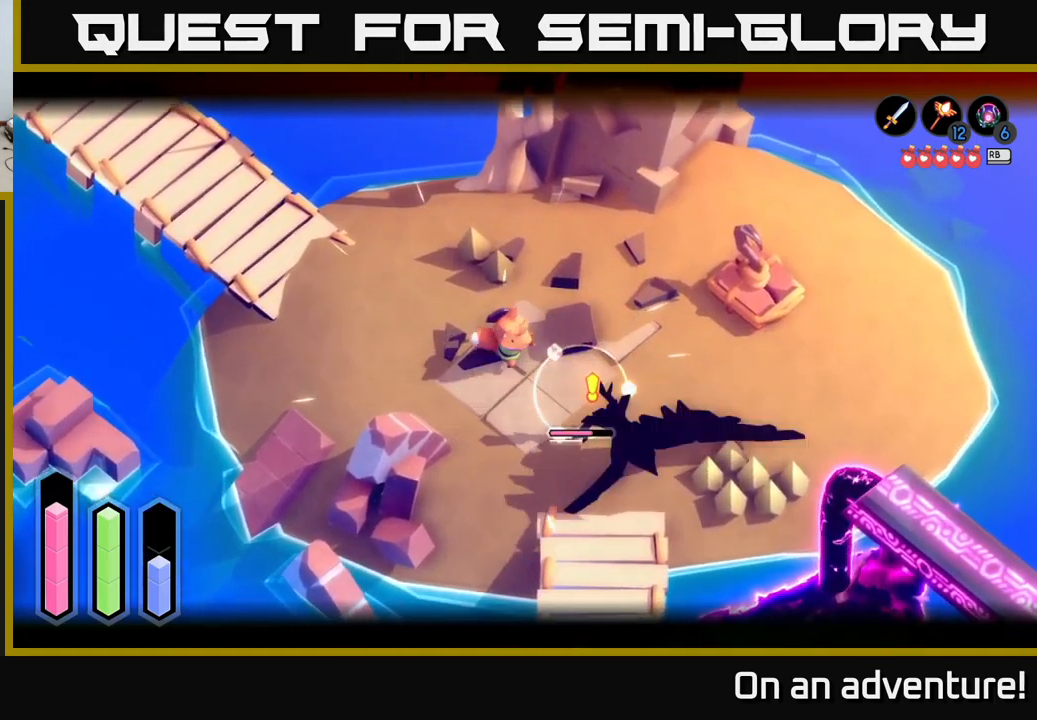
{"buttons": ["X", "L2"], "left_stick": "down-right", "right_stick": "center", "events": [[17, "X", "up"], [83, "X", "down"], [150, "left_stick", "down-right"], [217, "X", "up"], [283, "X", "down"], [383, "X", "up"], [450, "X", "down"]]}
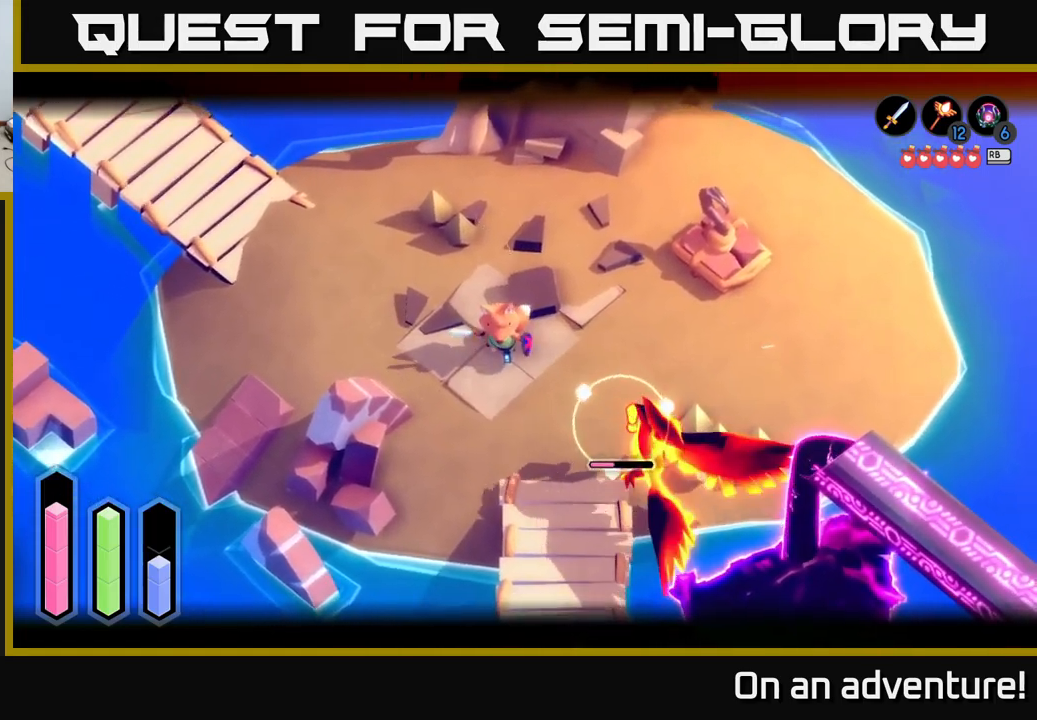
{"buttons": [], "left_stick": "up-left", "right_stick": "center", "events": [[50, "X", "up"], [150, "X", "down"], [250, "X", "up"], [400, "L2", "up"], [417, "left_stick", "center"], [483, "left_stick", "up-left"]]}
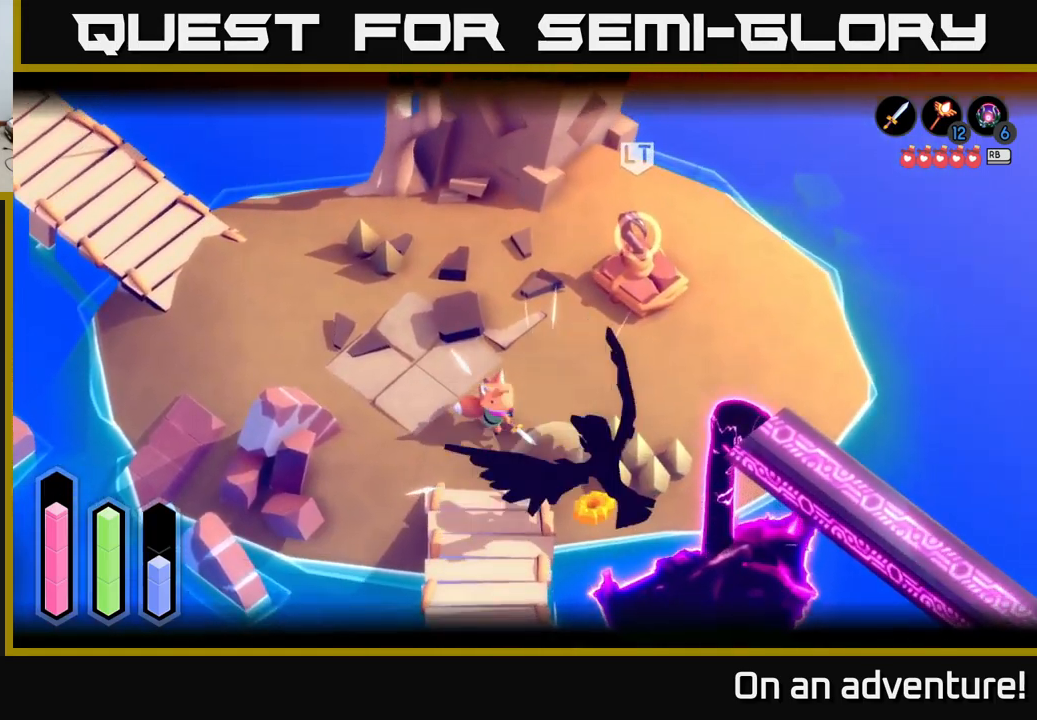
{"buttons": [], "left_stick": "up-left", "right_stick": "center", "events": []}
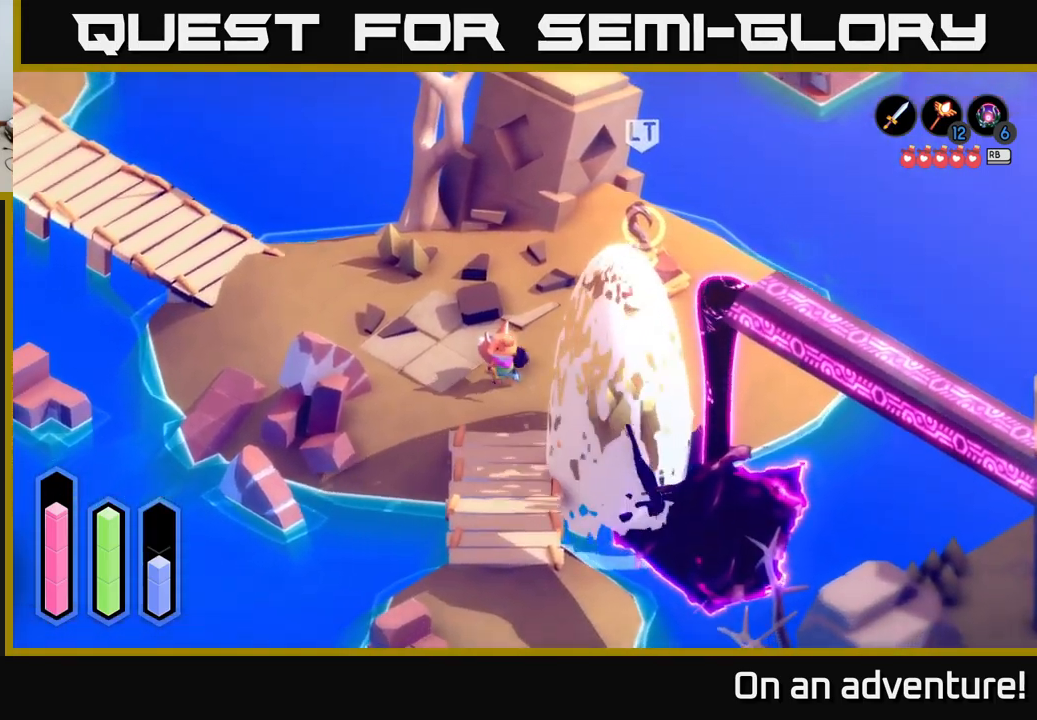
{"buttons": [], "left_stick": "up-left", "right_stick": "center", "events": []}